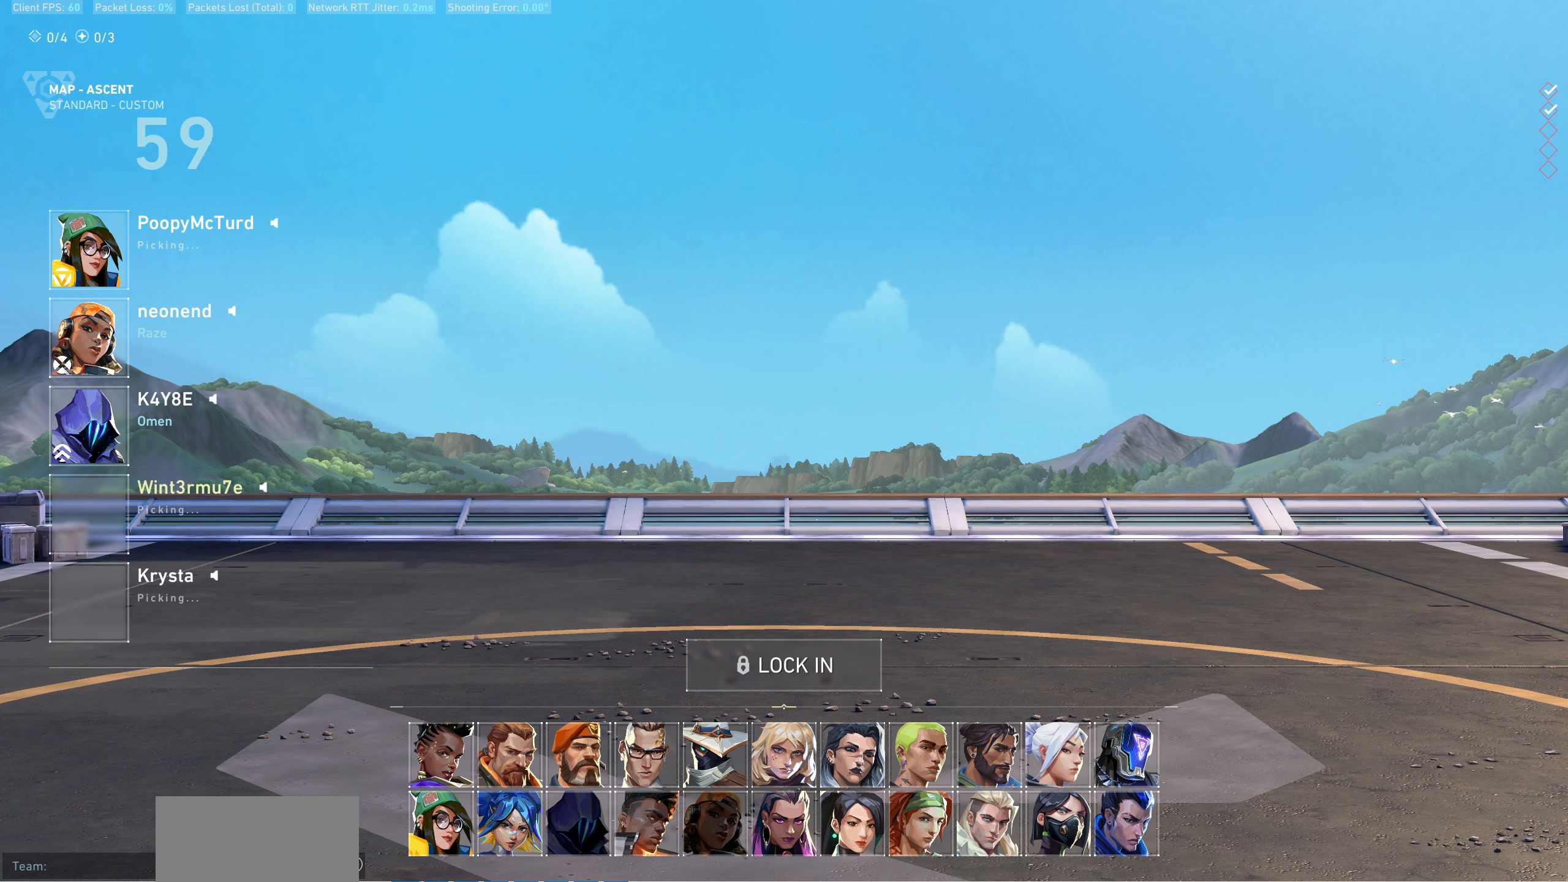
Gameplay with keyboard and mouse; each line is a JSON object with the keys and mouse buttons held at the frame after it. "events" lists presses ("down") and releases ("up") of "a", "ctrl", "d", "e", "q", "s", "shift", "space", "w", "mouse_left", "mouse_wheel", "mouse_right", "mouse_mb4" and "mouse_mb5" between this image and that frame as [ms after this image, input, new state], when the widget could be followed in between. "mouse_left", "mouse_wheel", "mouse_right", "mouse_mb4", "mouse_mb5" = the "left", "wheel", "right", "mb4", "mb5" buttons of the "mouse" list. No other keys are recorded. "wheel" means that the mouse wheel is clicked or scrolled. Not read: mouse_move.
{"keys": [], "mouse": ["left"], "events": [[250, "mouse_left", "down"]]}
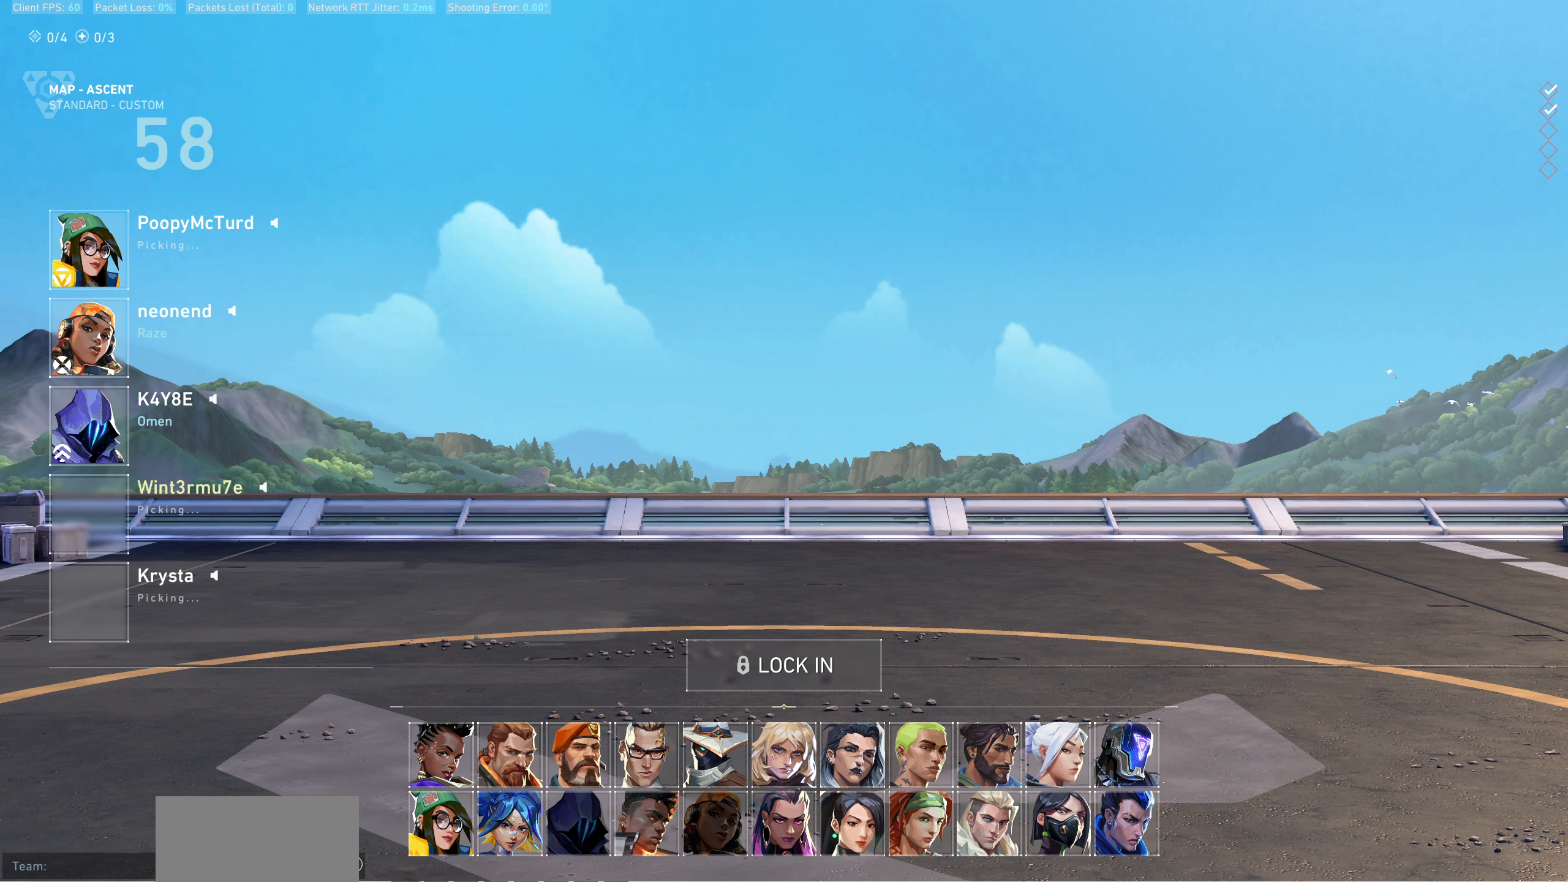
{"keys": [], "mouse": ["left"], "events": []}
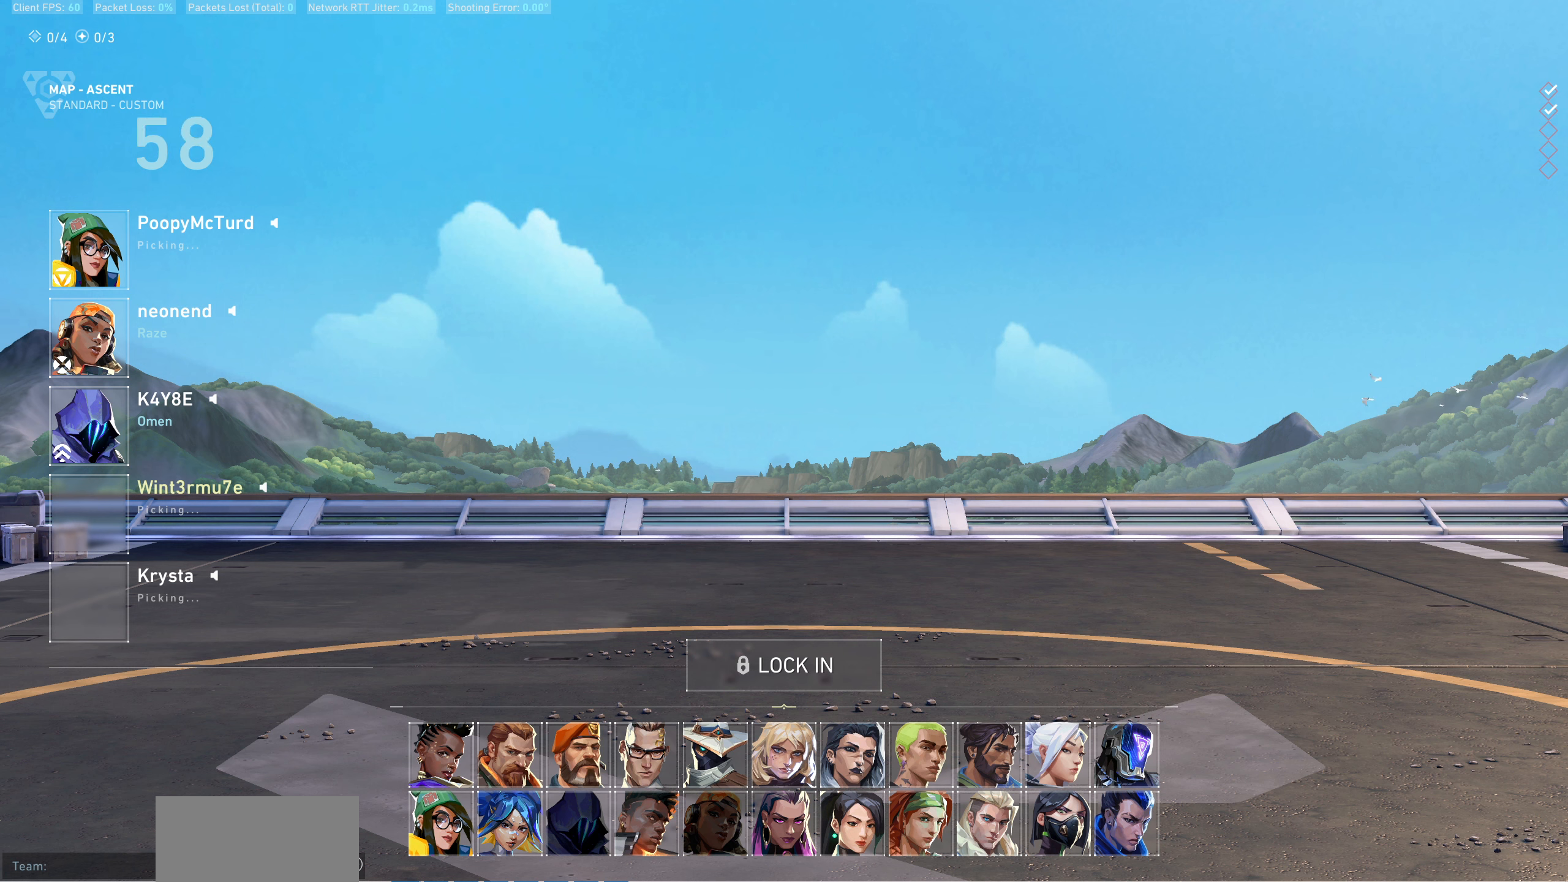
{"keys": [], "mouse": ["left"], "events": []}
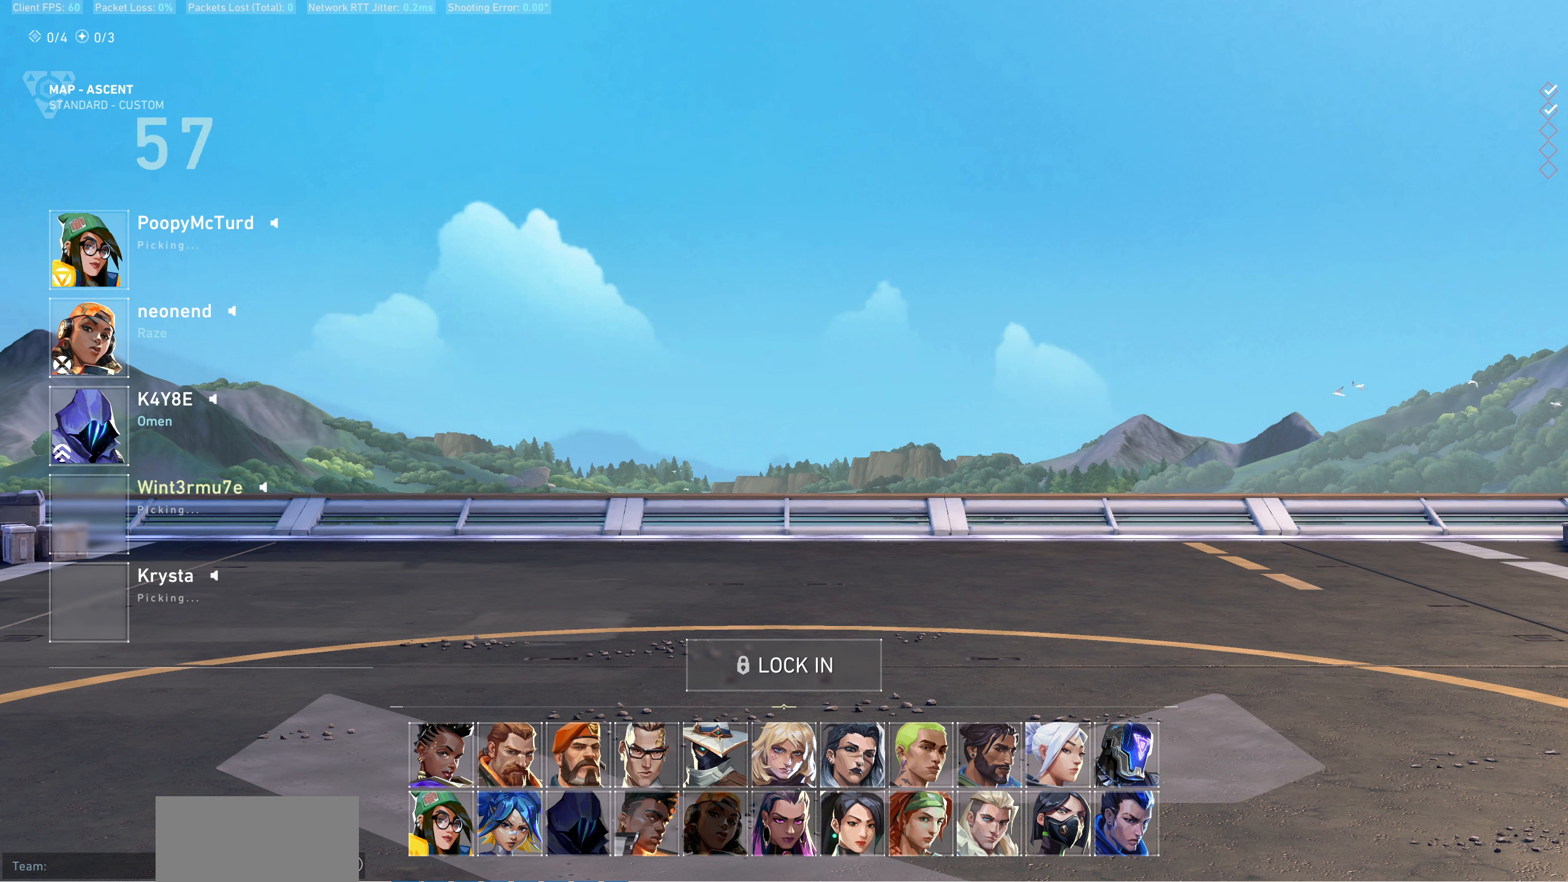
{"keys": [], "mouse": [], "events": [[384, "mouse_left", "up"]]}
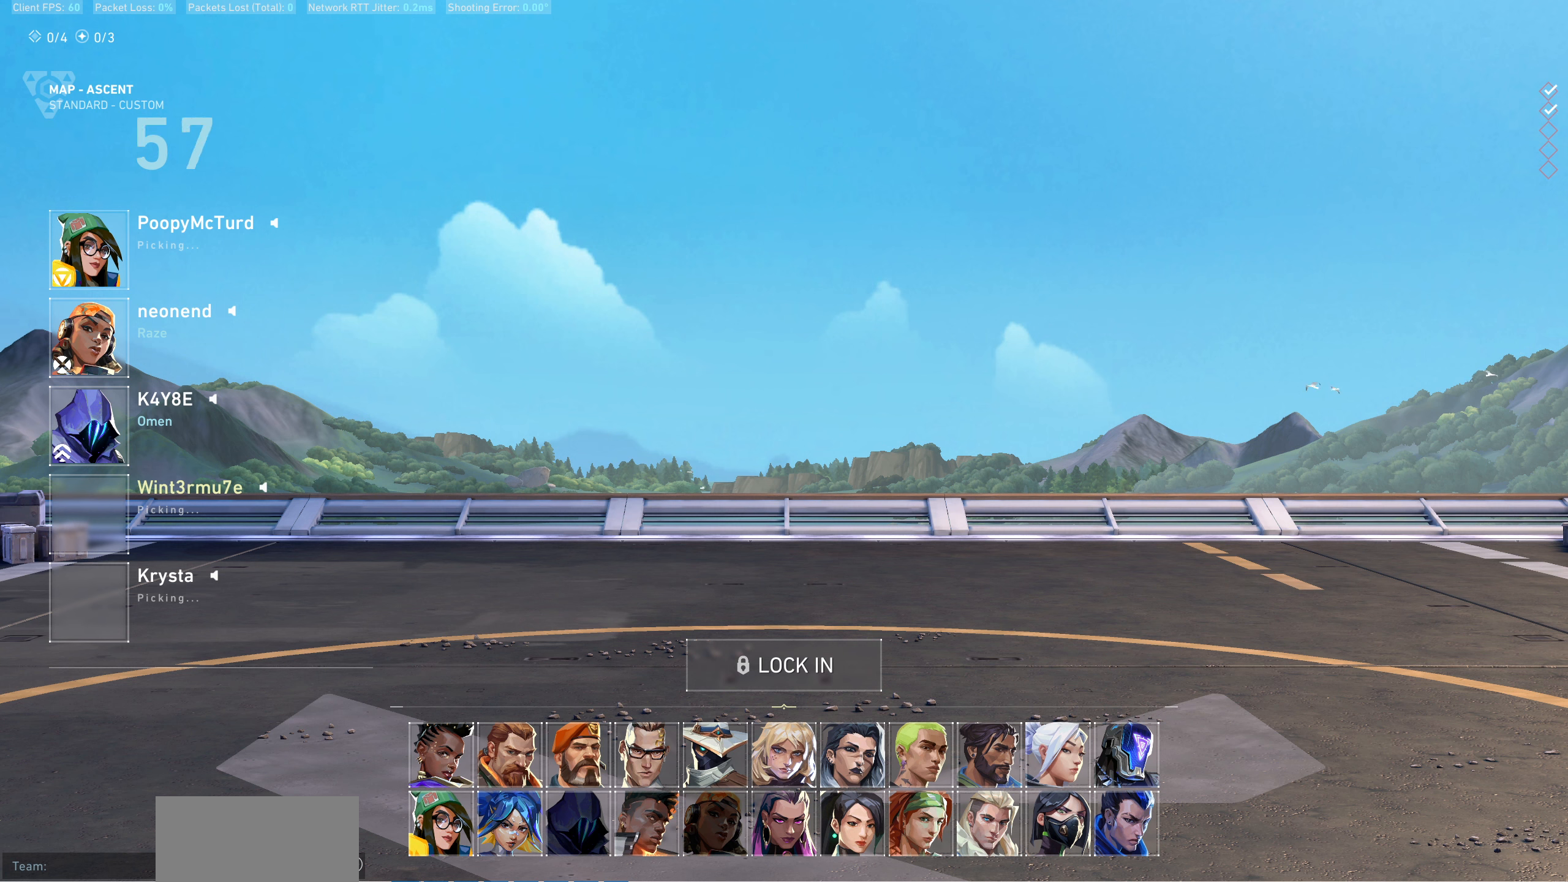
{"keys": [], "mouse": [], "events": []}
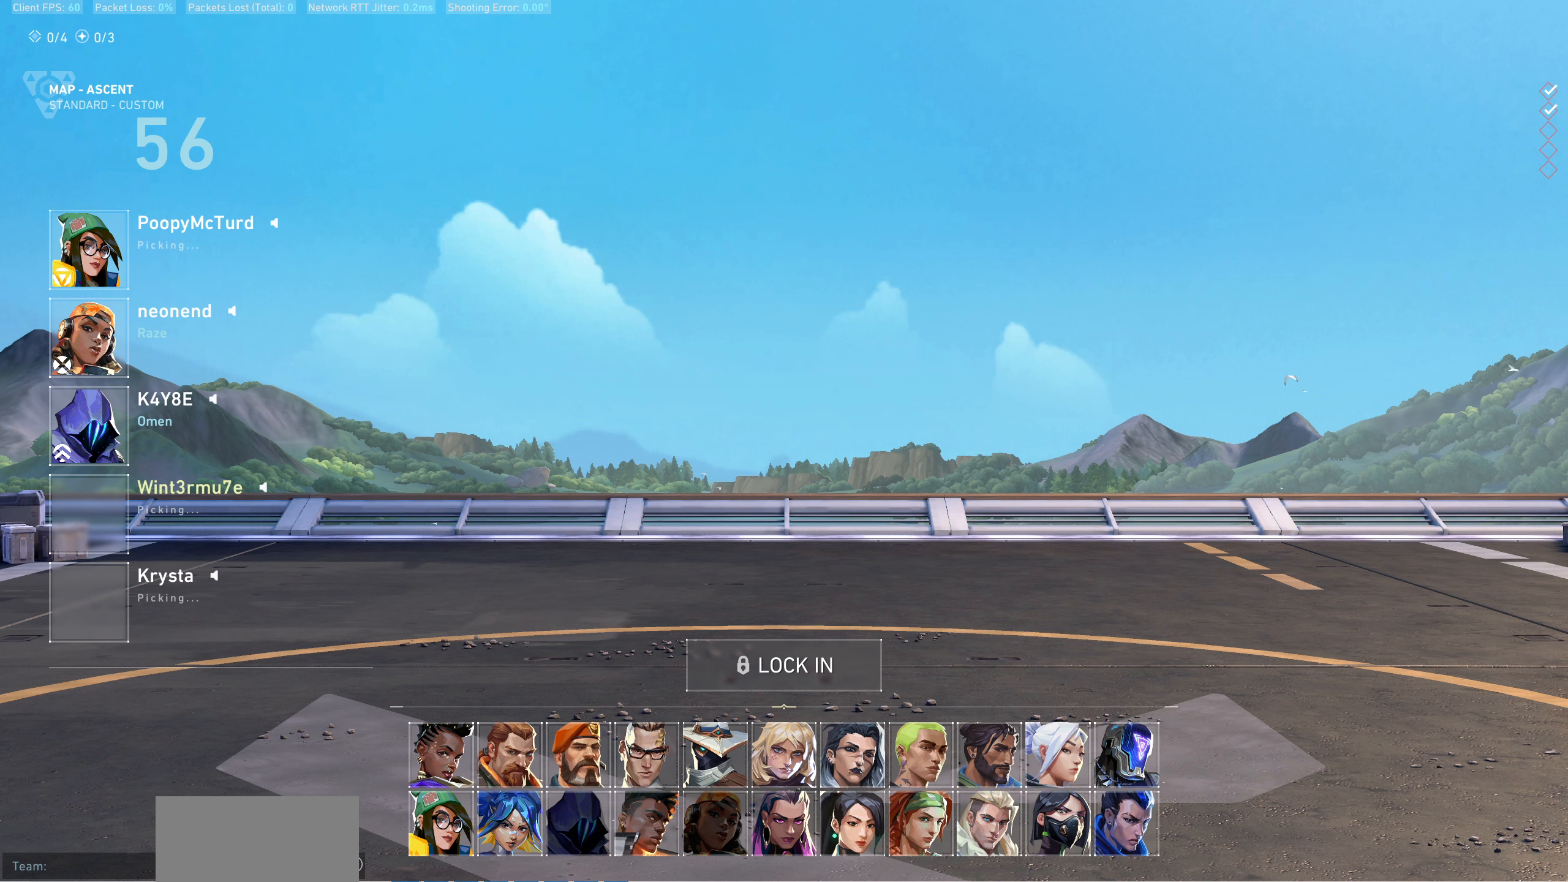
{"keys": [], "mouse": [], "events": []}
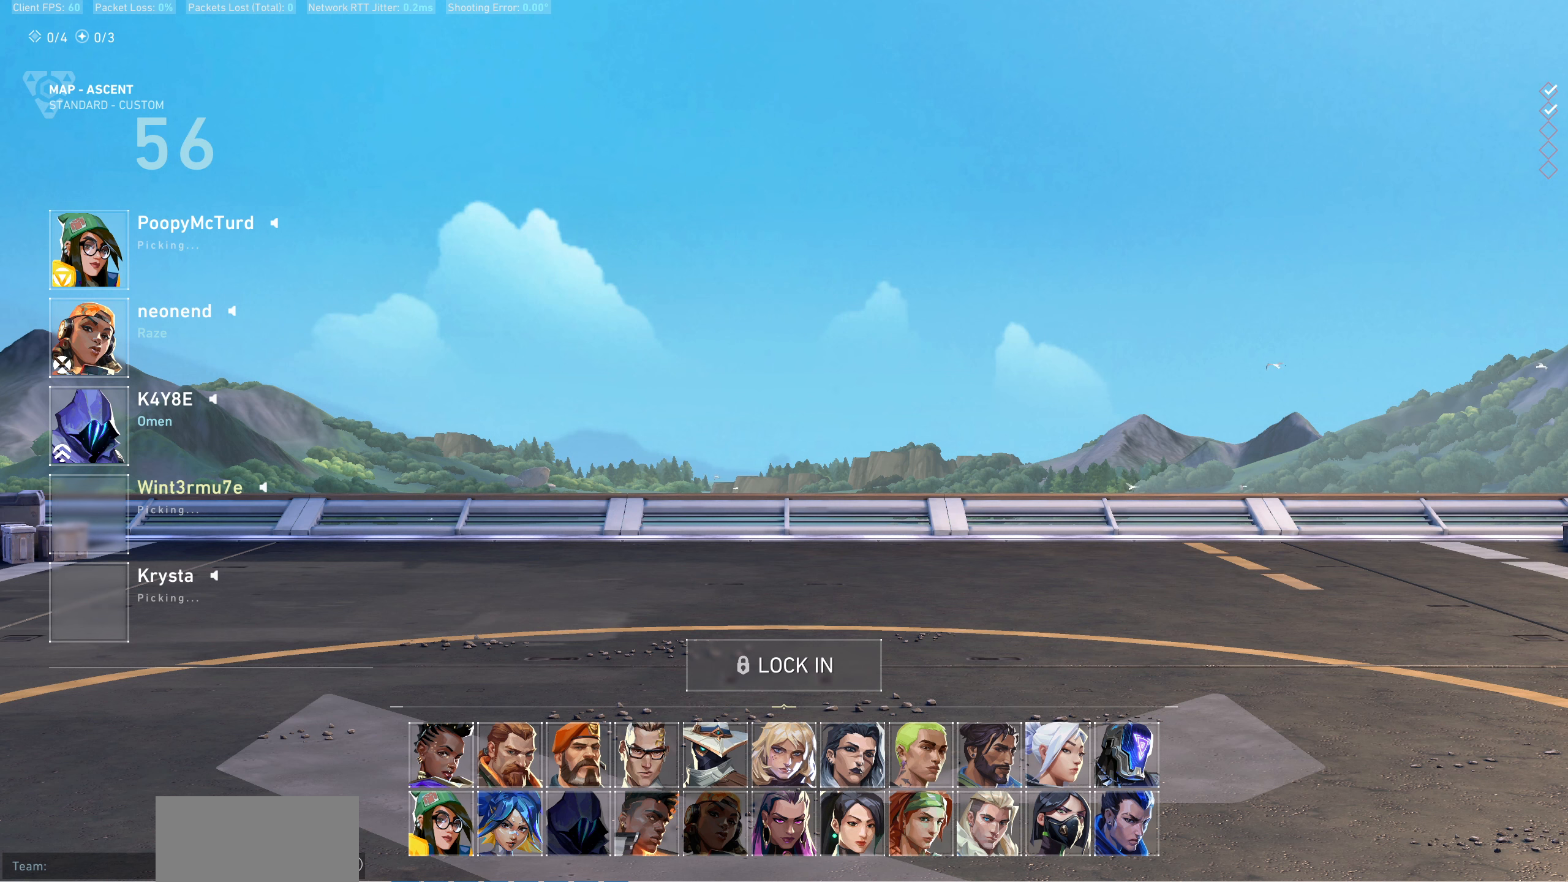
{"keys": [], "mouse": [], "events": []}
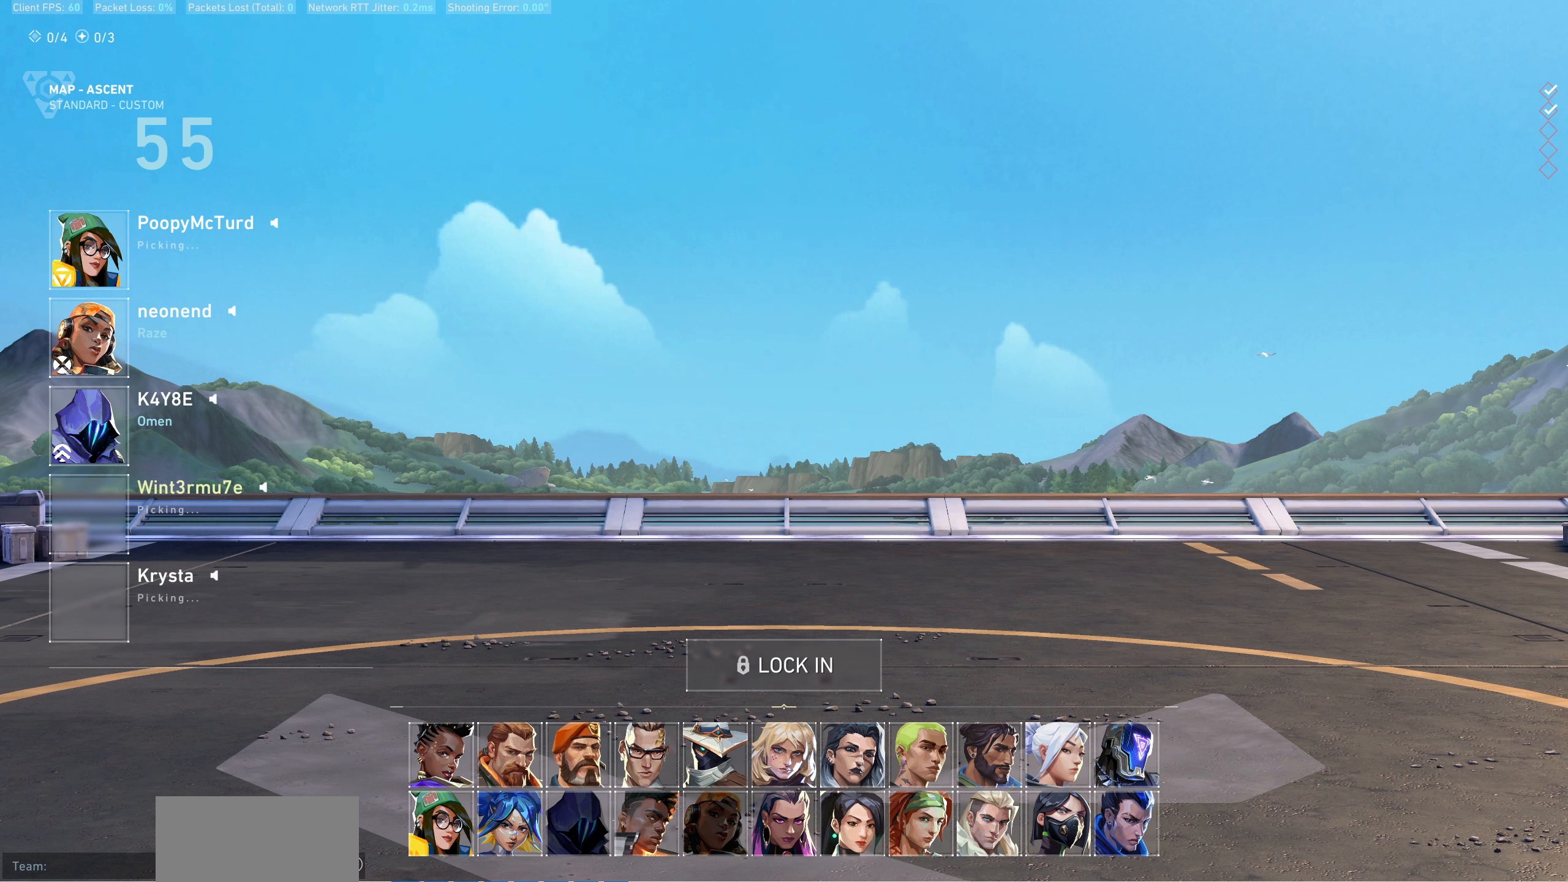
{"keys": [], "mouse": [], "events": []}
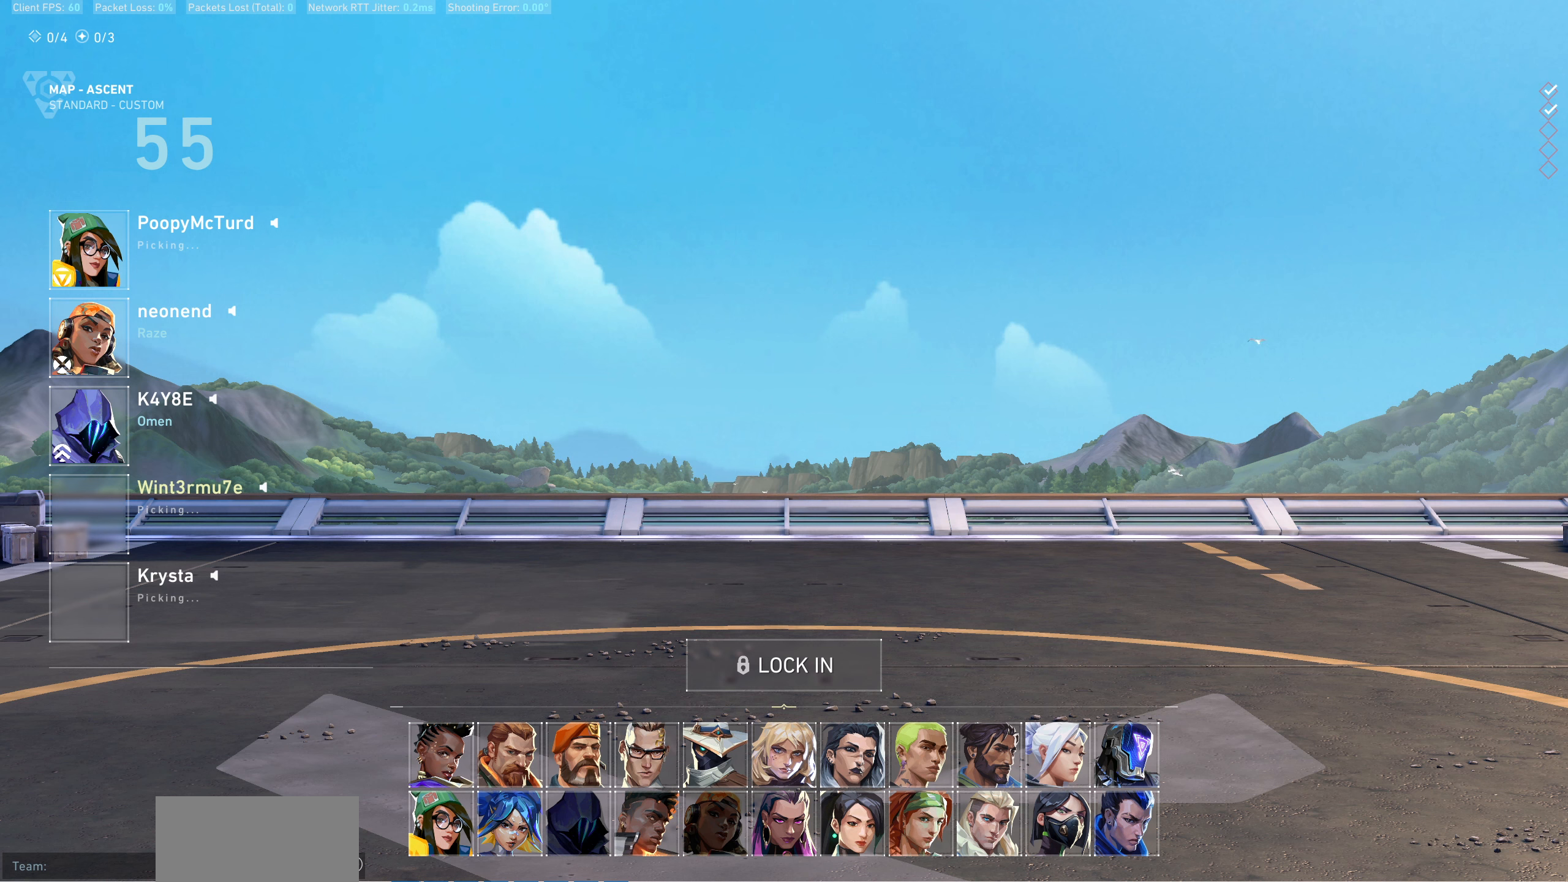
{"keys": [], "mouse": ["left"], "events": [[83, "mouse_left", "down"]]}
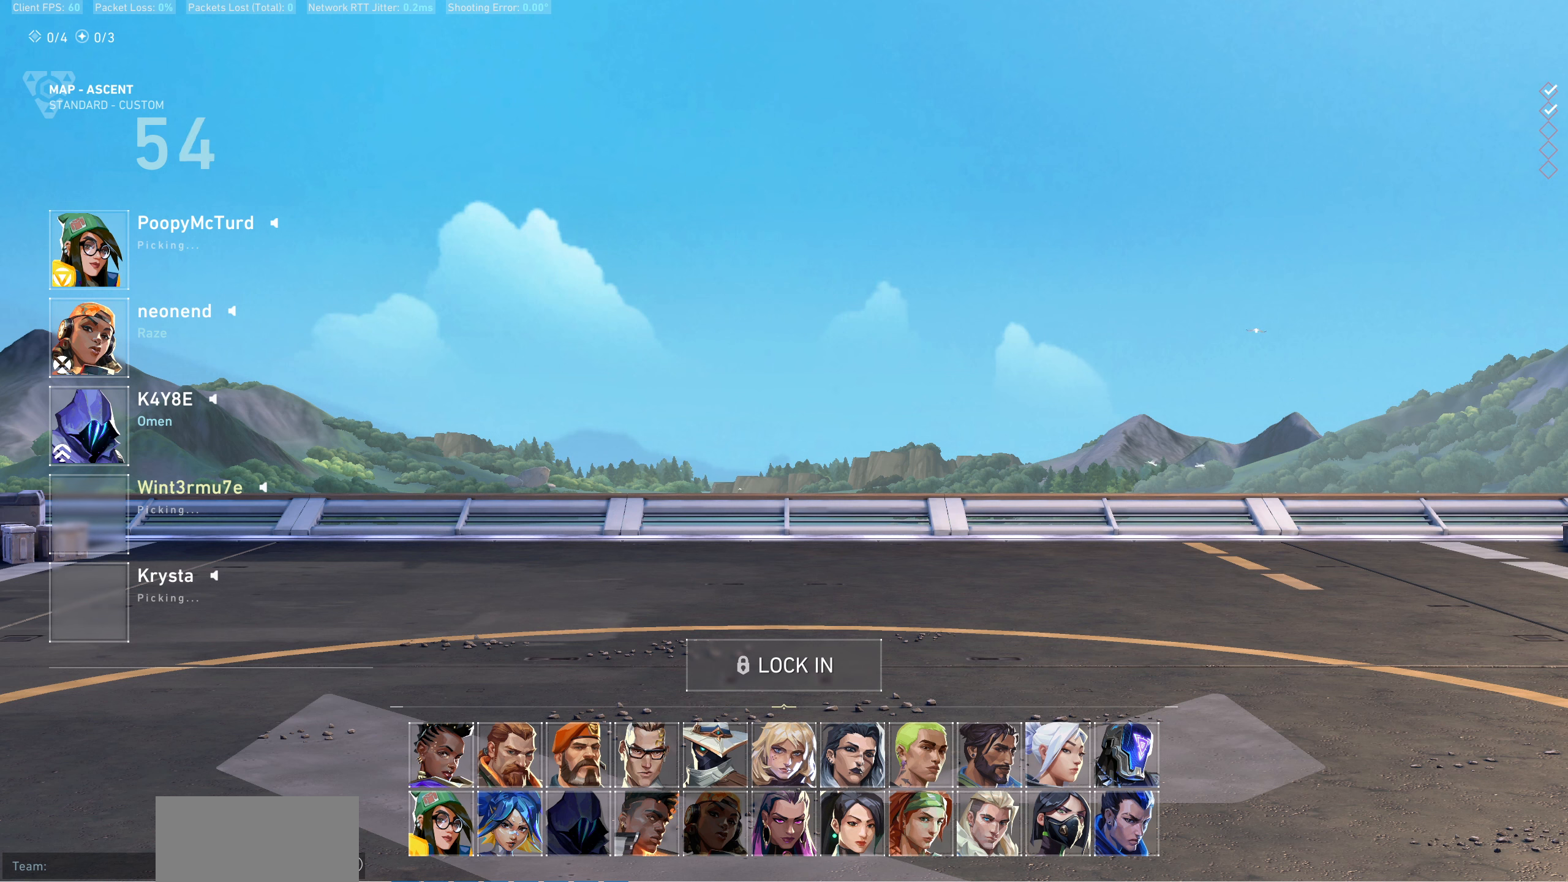
{"keys": [], "mouse": ["left"], "events": []}
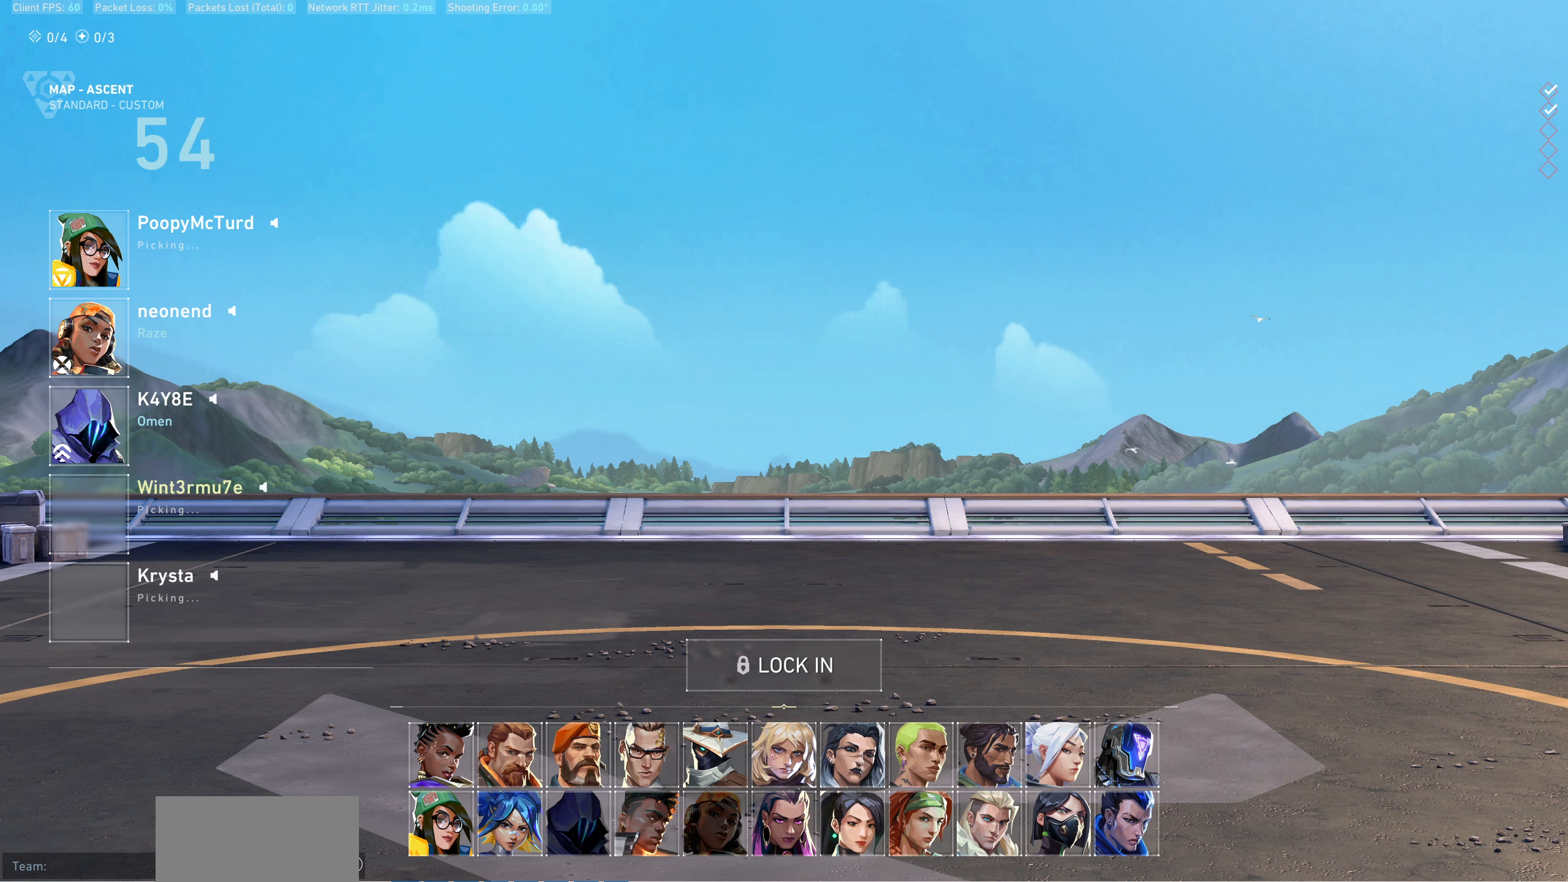
{"keys": [], "mouse": ["left"], "events": []}
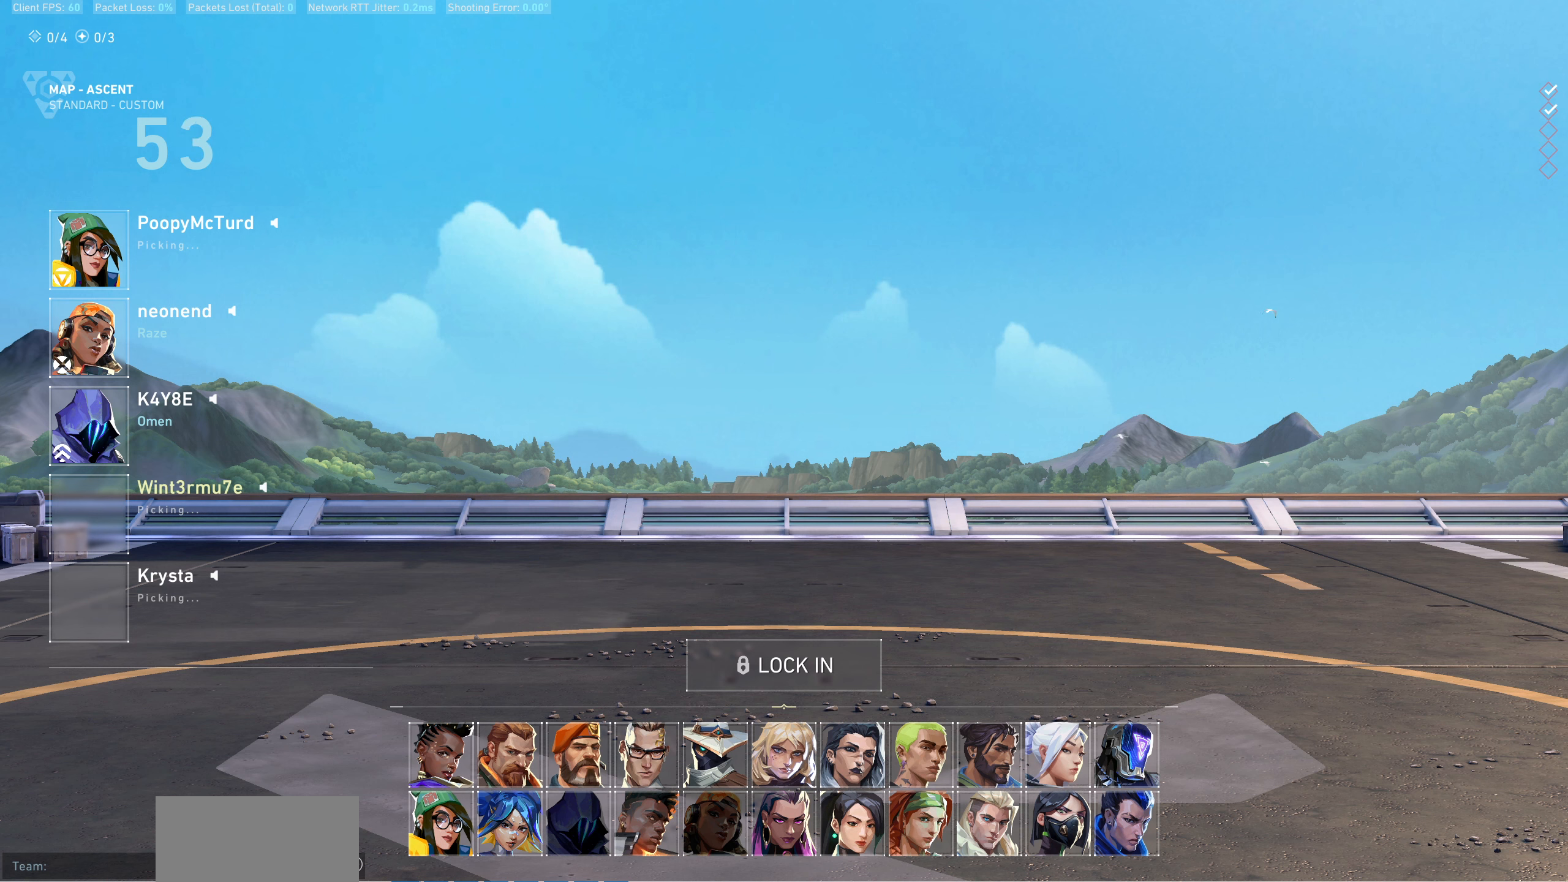
{"keys": [], "mouse": [], "events": [[200, "mouse_left", "up"]]}
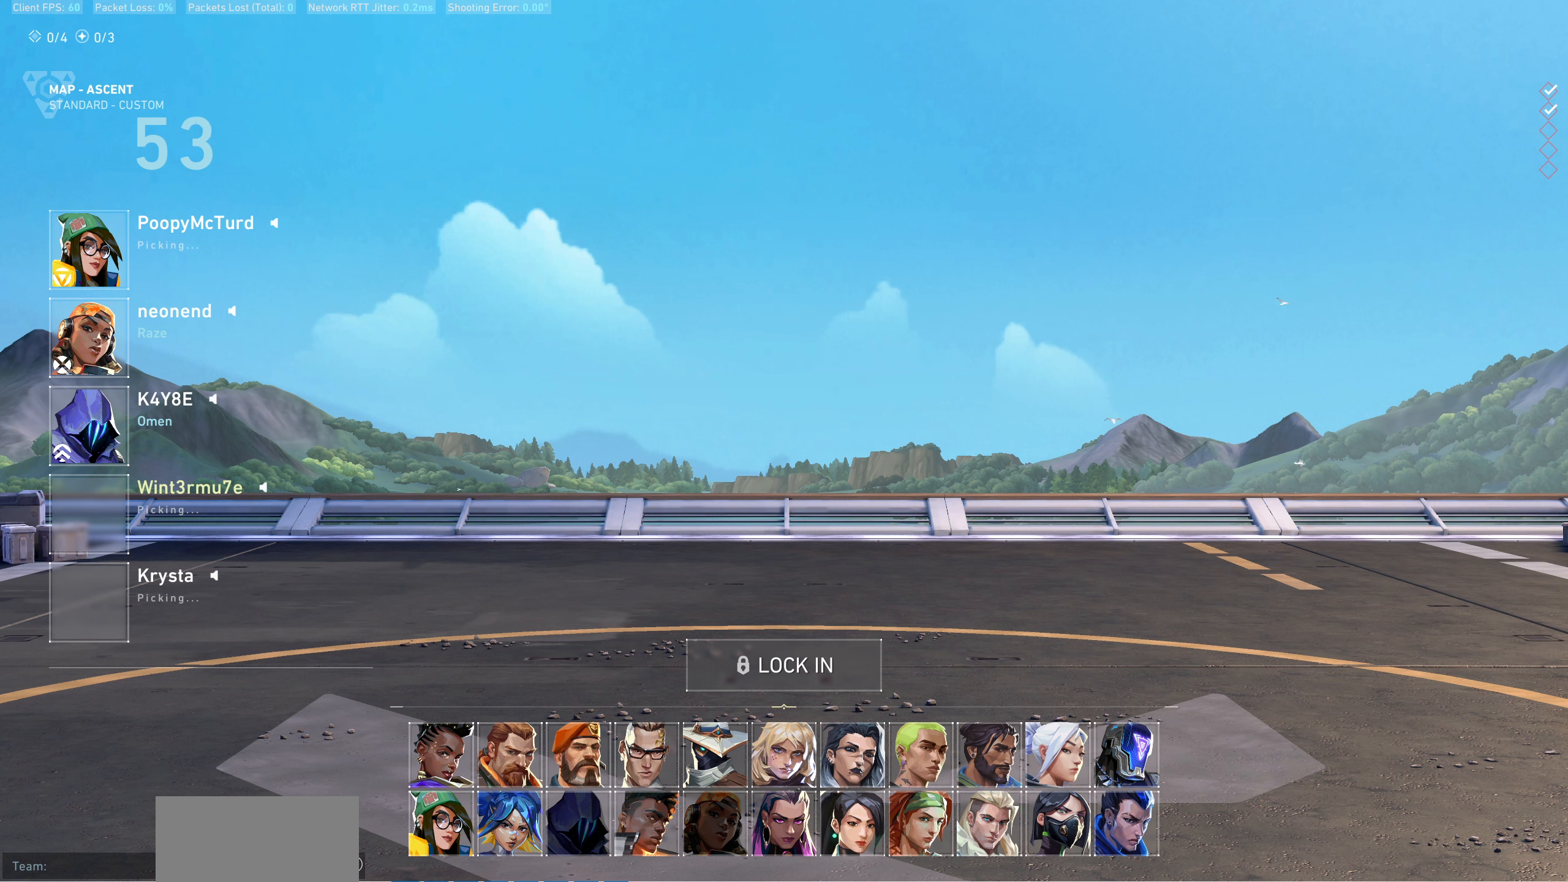
{"keys": [], "mouse": [], "events": []}
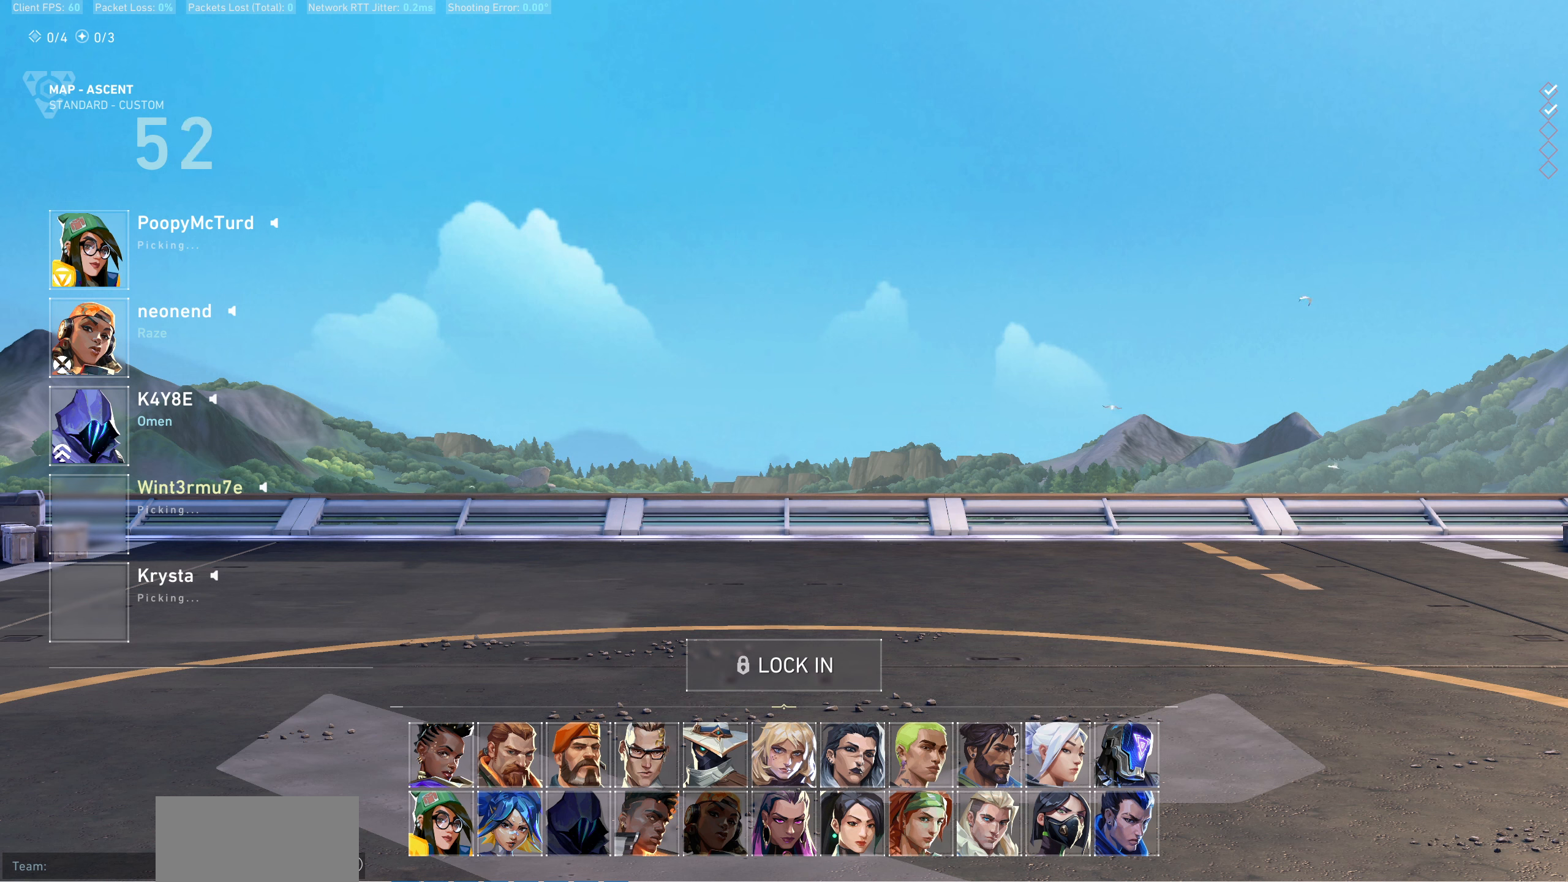
{"keys": [], "mouse": [], "events": []}
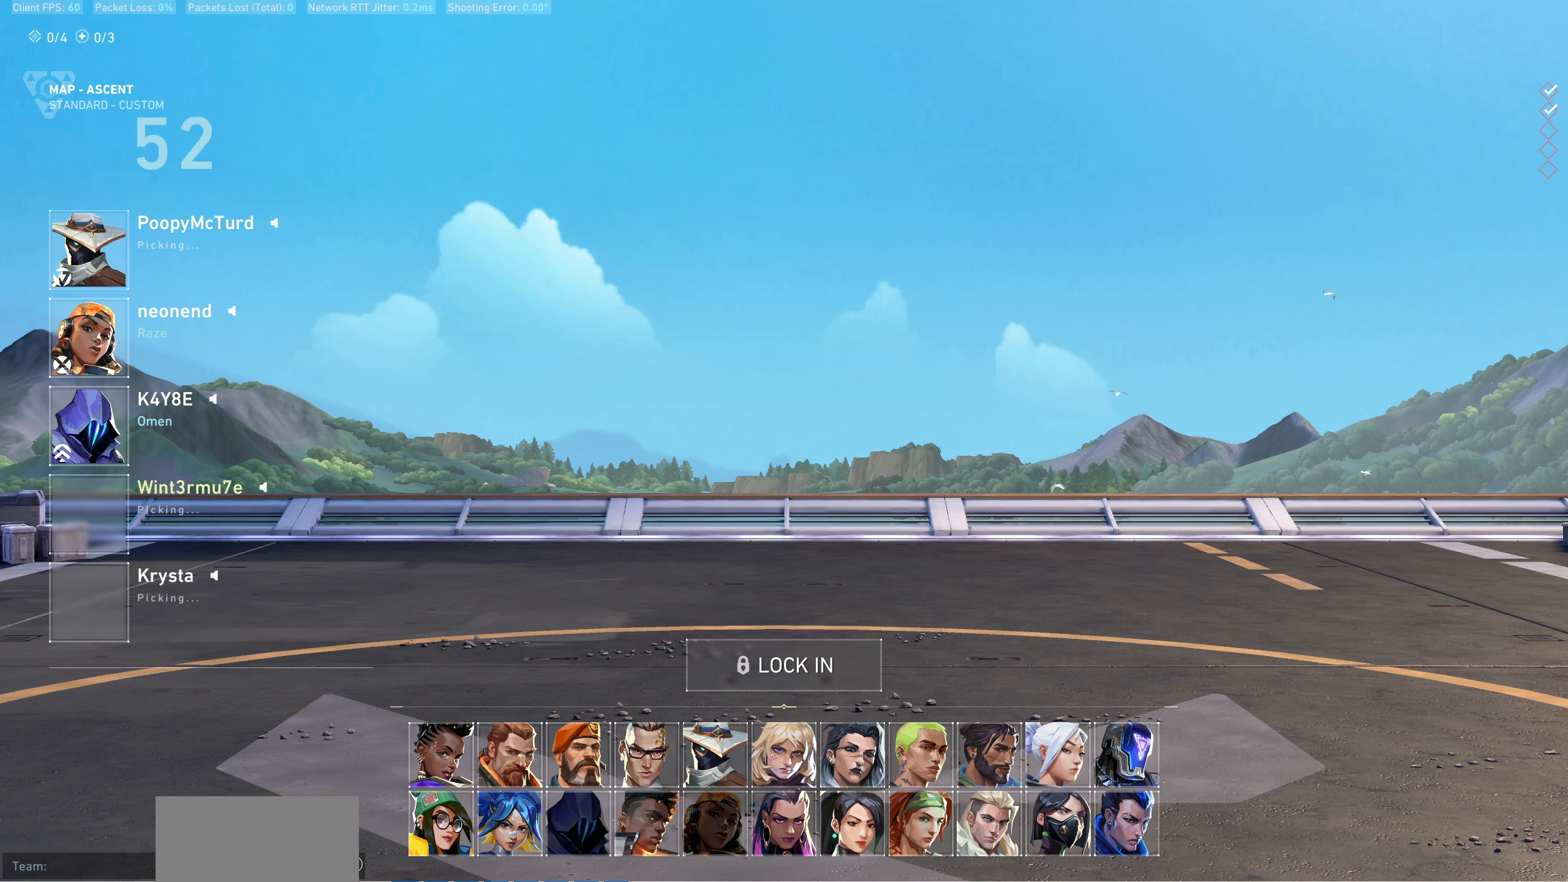
{"keys": [], "mouse": [], "events": []}
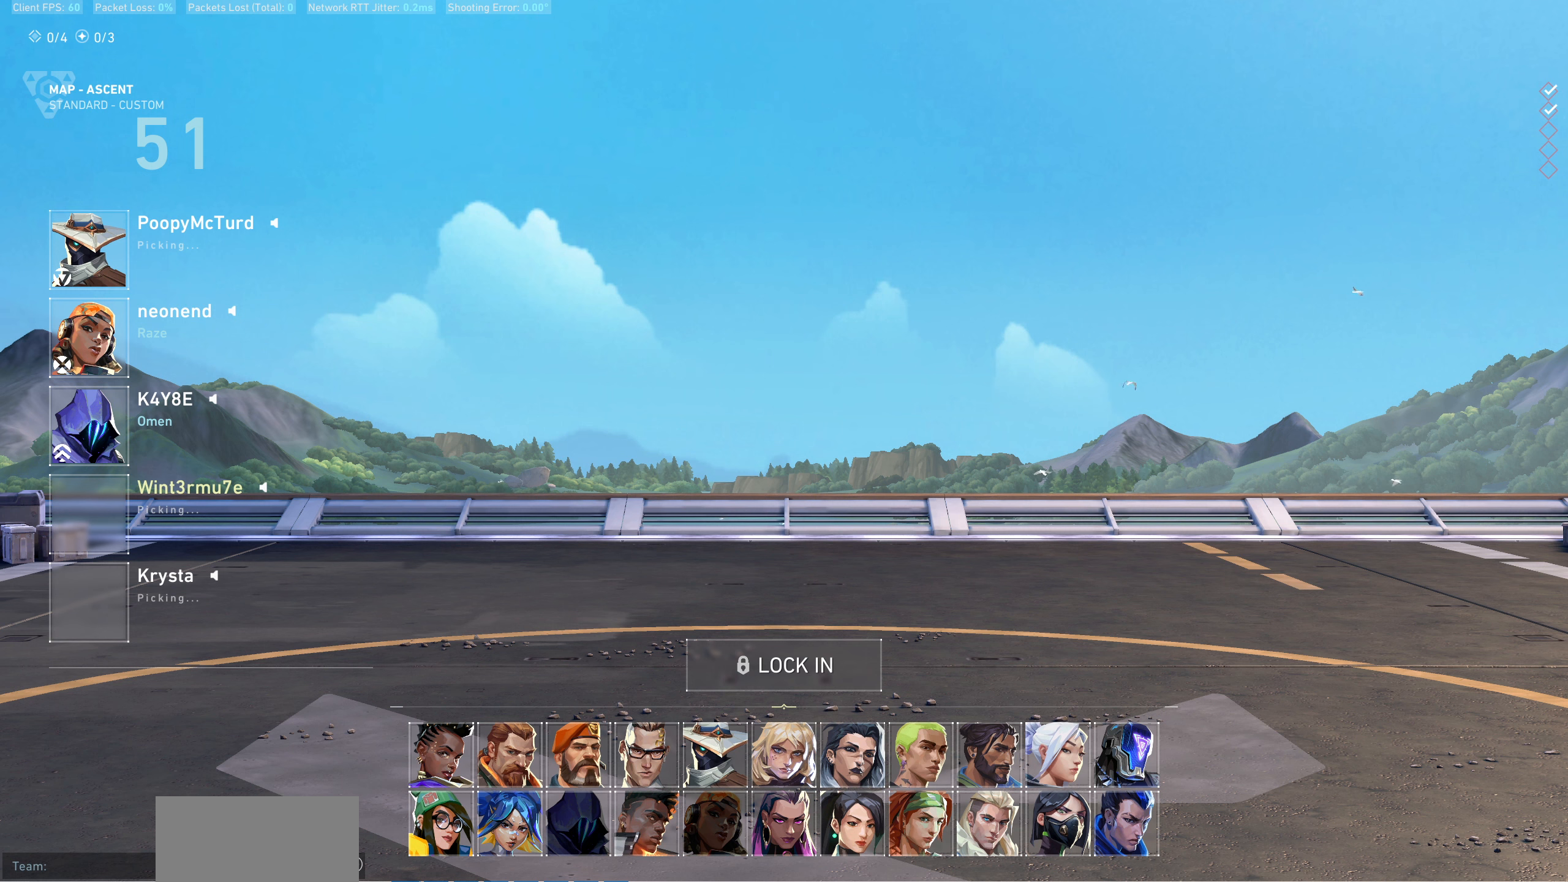
{"keys": [], "mouse": ["left"], "events": [[17, "mouse_left", "down"]]}
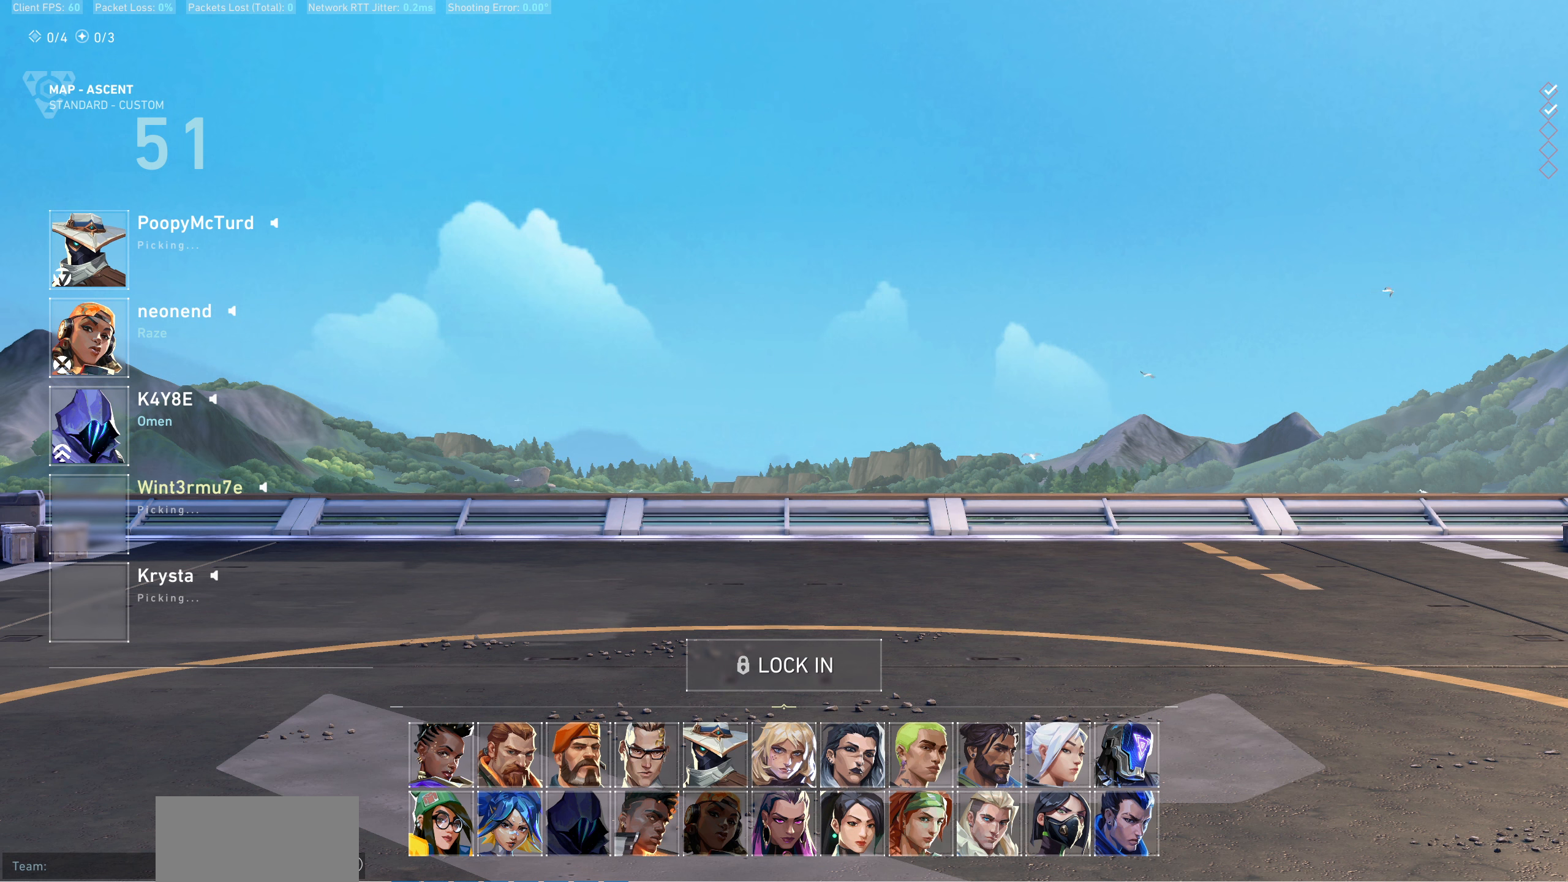
{"keys": [], "mouse": [], "events": [[400, "mouse_left", "up"]]}